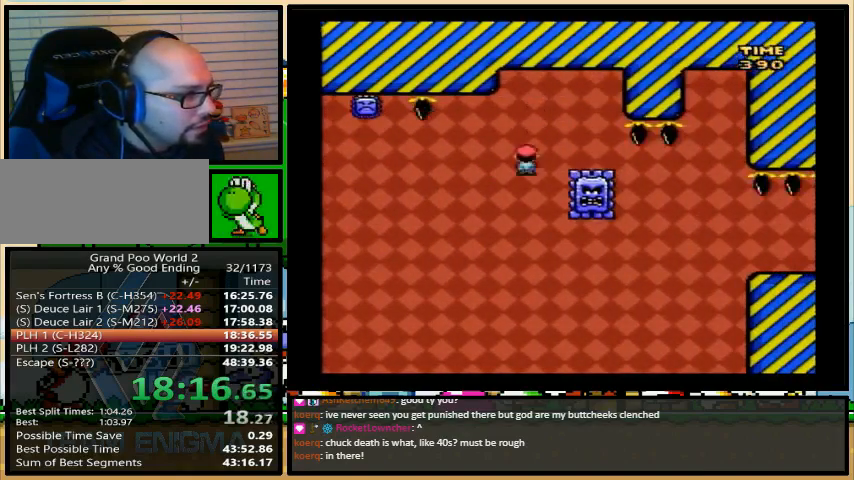
Gameplay with a controller (Nintendo layout); each line is a JSON object with the inputs held at the frame after it. "events" lists button and stick changes between this image and that frame as [ms after this image, input, new state], when the widget could be followed in between. Not read: L1 L3 R1 R3.
{"buttons": ["A", "Y", "DPAD_RIGHT"], "events": [[233, "A", "up"], [300, "A", "down"]]}
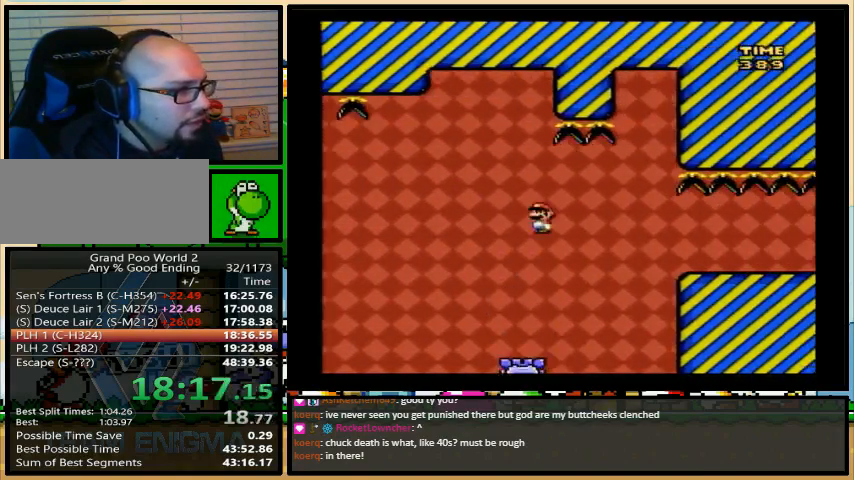
{"buttons": ["Y", "DPAD_RIGHT"], "events": [[33, "A", "up"]]}
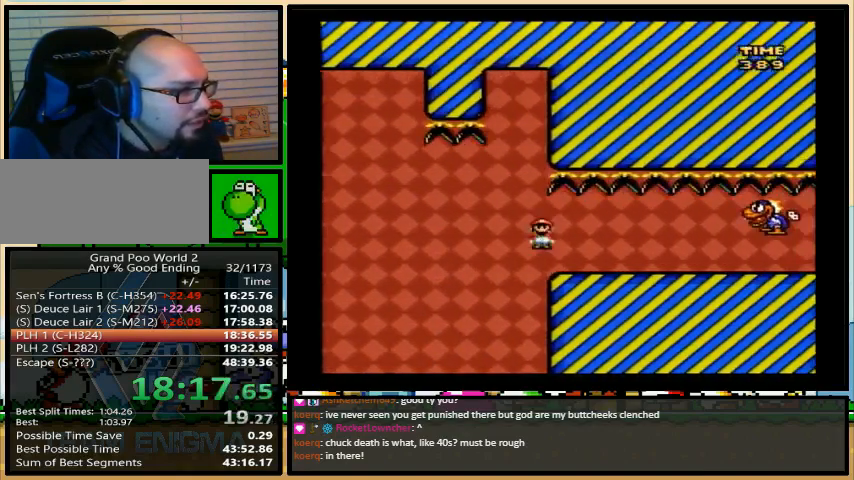
{"buttons": ["Y", "DPAD_RIGHT"], "events": []}
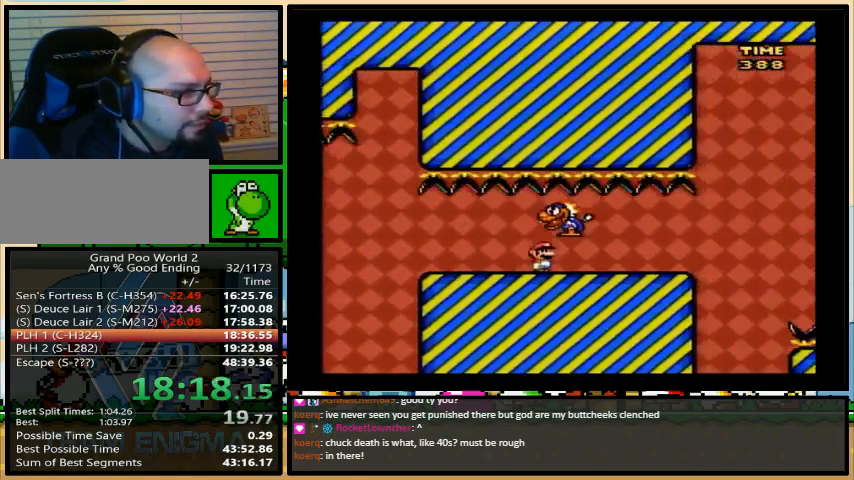
{"buttons": ["Y", "DPAD_RIGHT"], "events": [[133, "DPAD_LEFT", "down"], [500, "DPAD_LEFT", "up"]]}